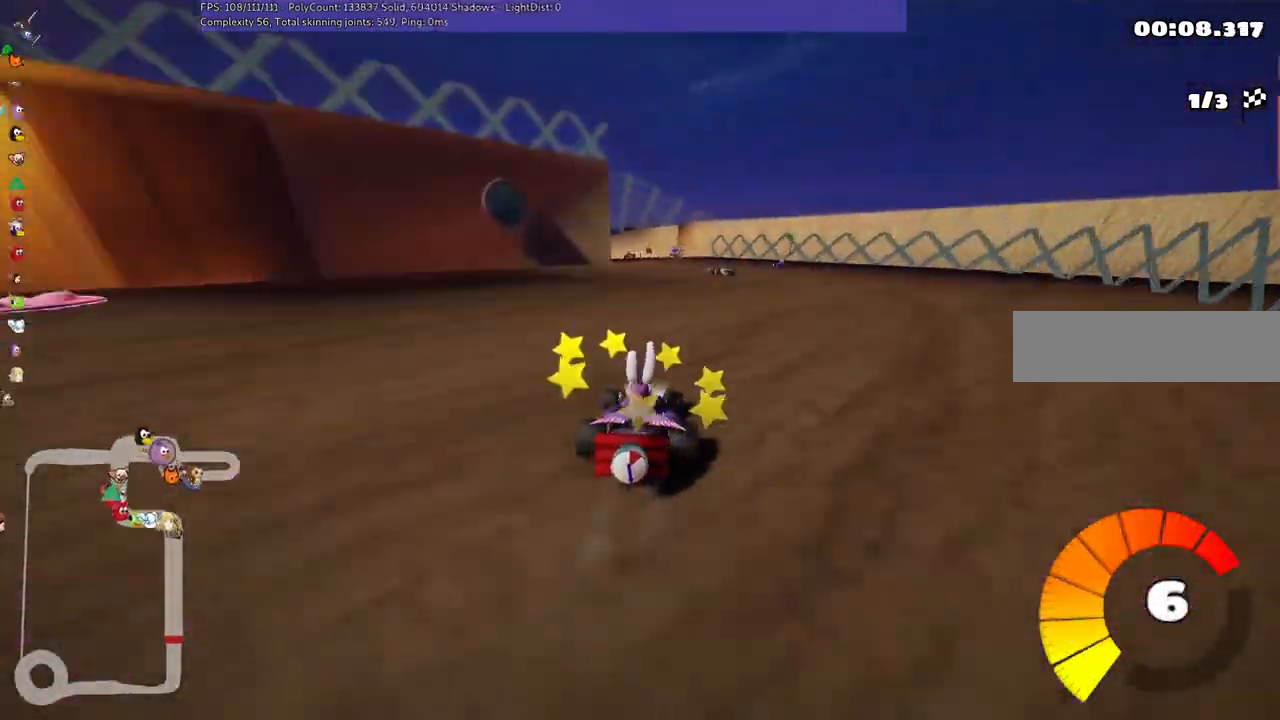
Gameplay with keyboard; each line is a JSON object with the keys held at the frame after it. "events" lists presses ("down") and releases ("up") of ".", "/", "alt_r", "b", "c", "comma", "ctrl_r", "d", "down", "f", "g", "h", "j", "k", "l", "left", "m", "n", "quote", "return", "right", "semicolon", "shift_r", "space", "super", "up" and "v" between this image and that frame as [ms after this image, input, new state], when the widget could be followed in between. No other keys are recorded. Mouse input is not recorded.
{"keys": ["left", "m"], "events": [[33, "right", "up"], [233, "left", "down"], [267, "m", "down"], [400, "left", "up"], [400, "right", "down"], [467, "left", "down"], [467, "up", "up"], [500, "right", "up"]]}
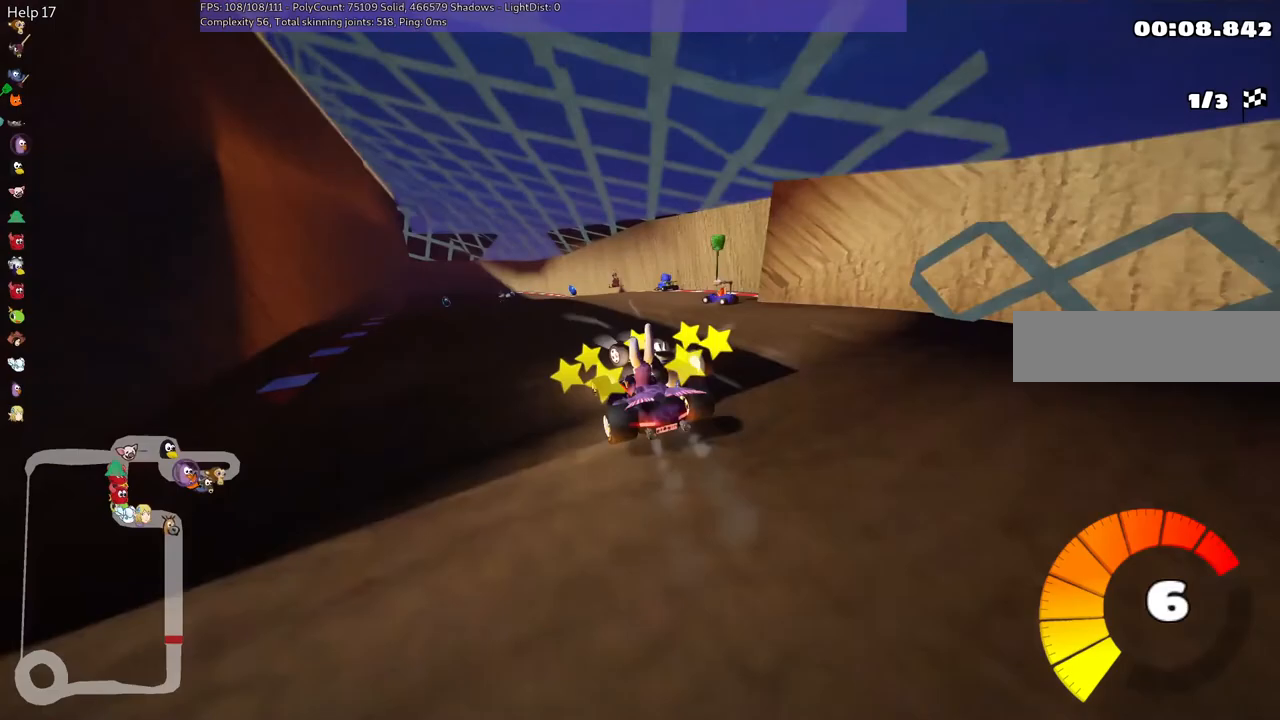
{"keys": ["m", "right"], "events": [[333, "left", "up"], [333, "right", "down"]]}
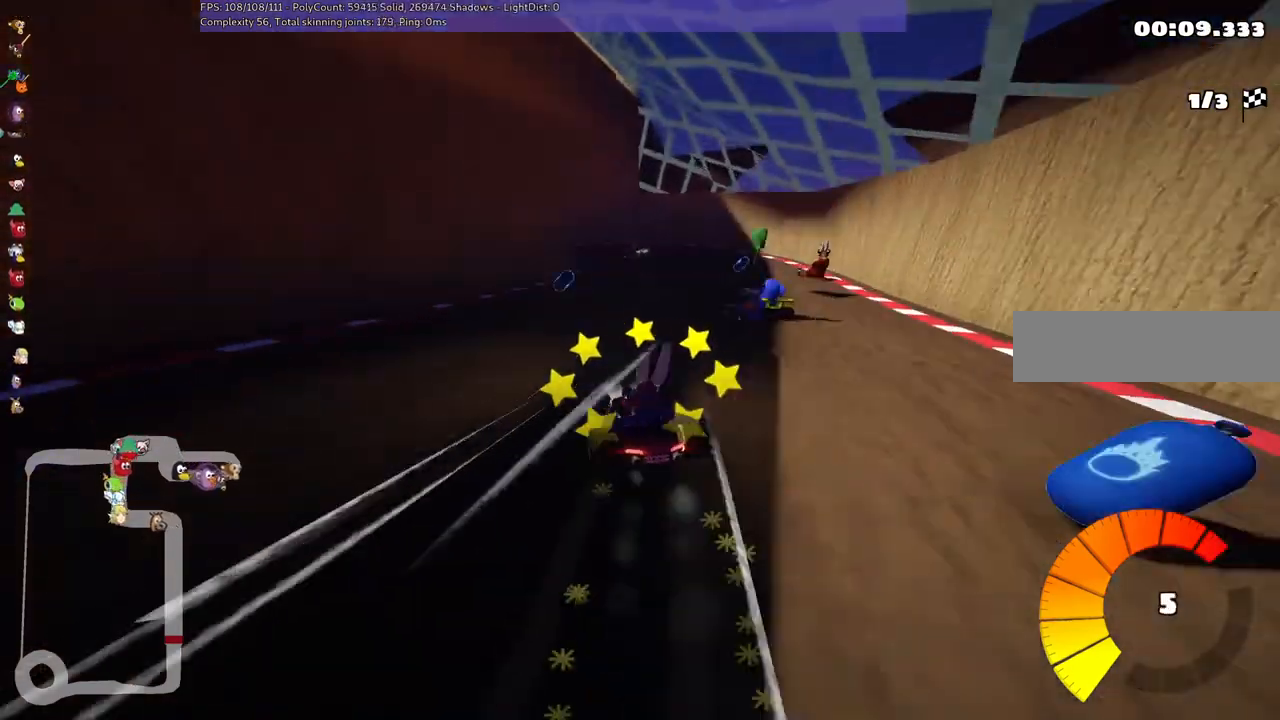
{"keys": ["down", "left", "m"], "events": [[233, "left", "down"], [333, "right", "up"], [500, "down", "down"]]}
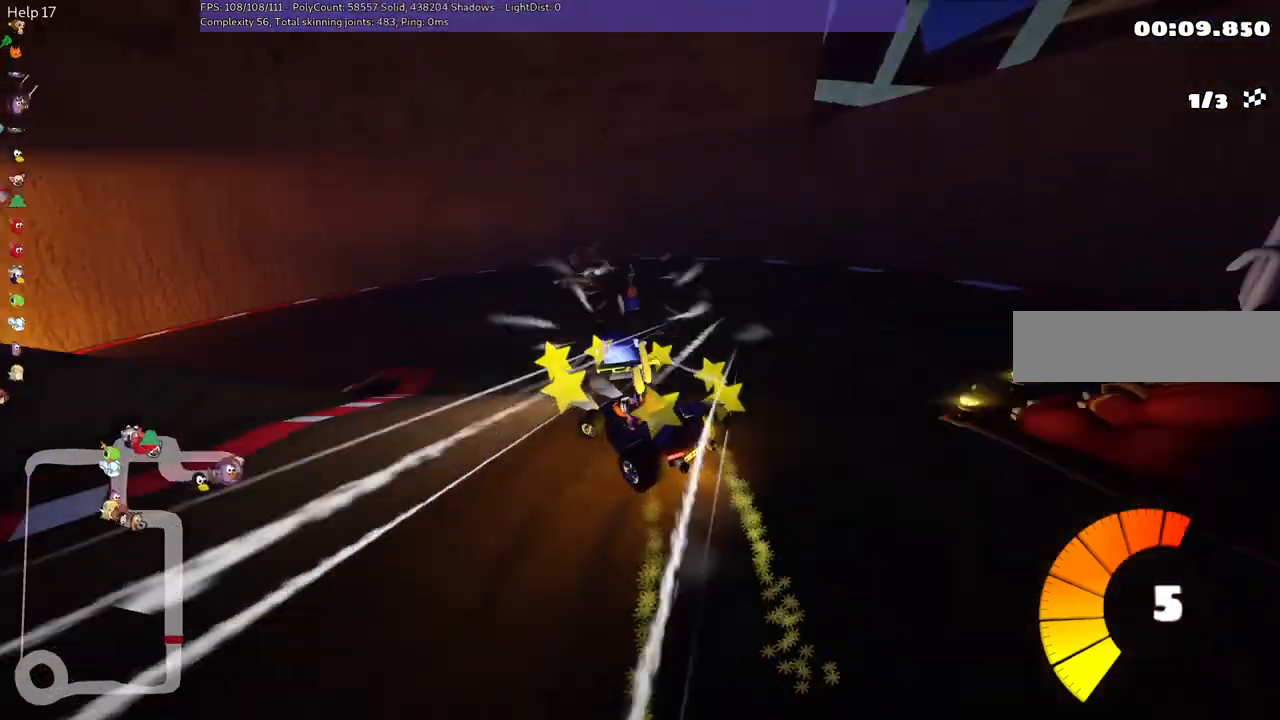
{"keys": ["left"], "events": [[67, "m", "up"], [400, "down", "up"]]}
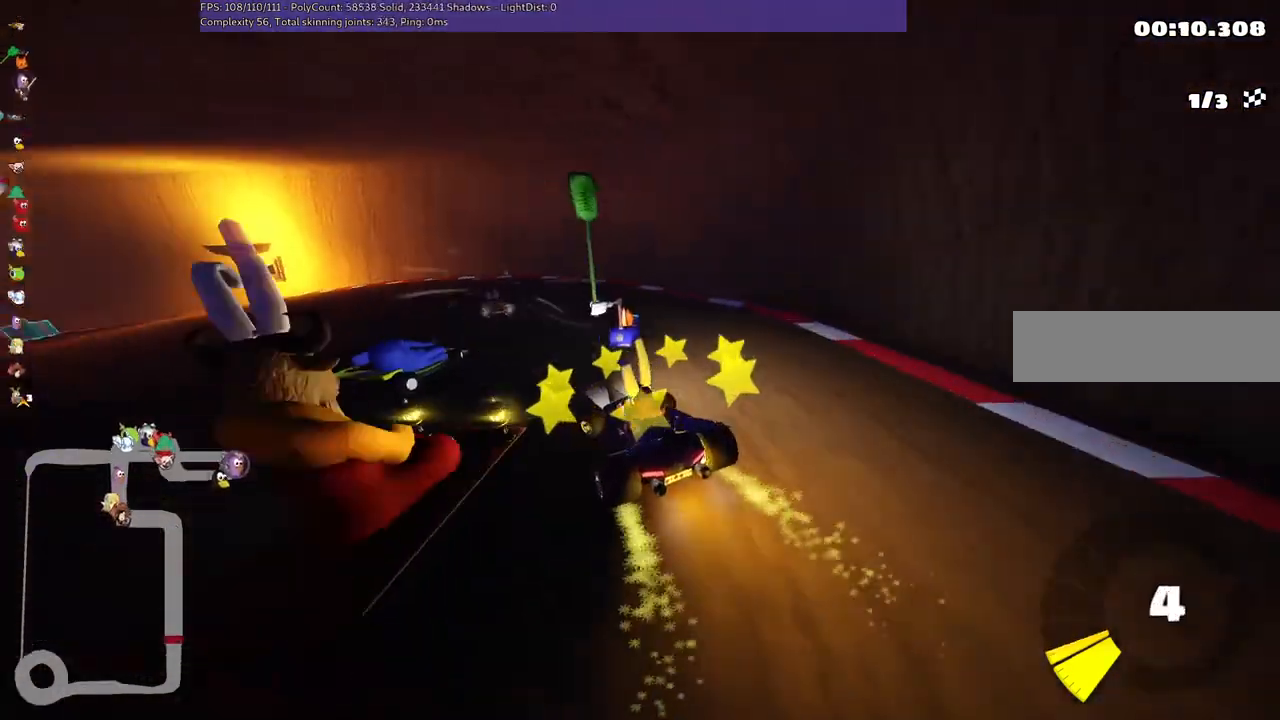
{"keys": ["left", "up"], "events": [[300, "up", "down"]]}
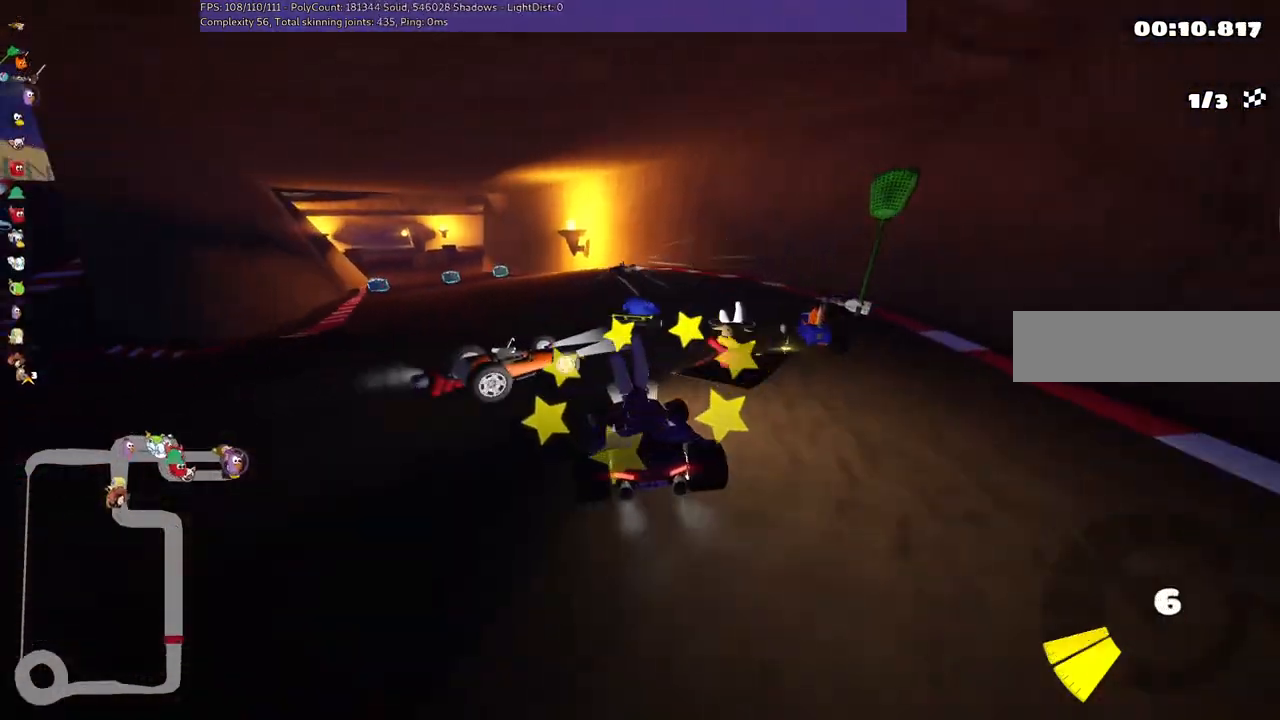
{"keys": ["left", "up"], "events": []}
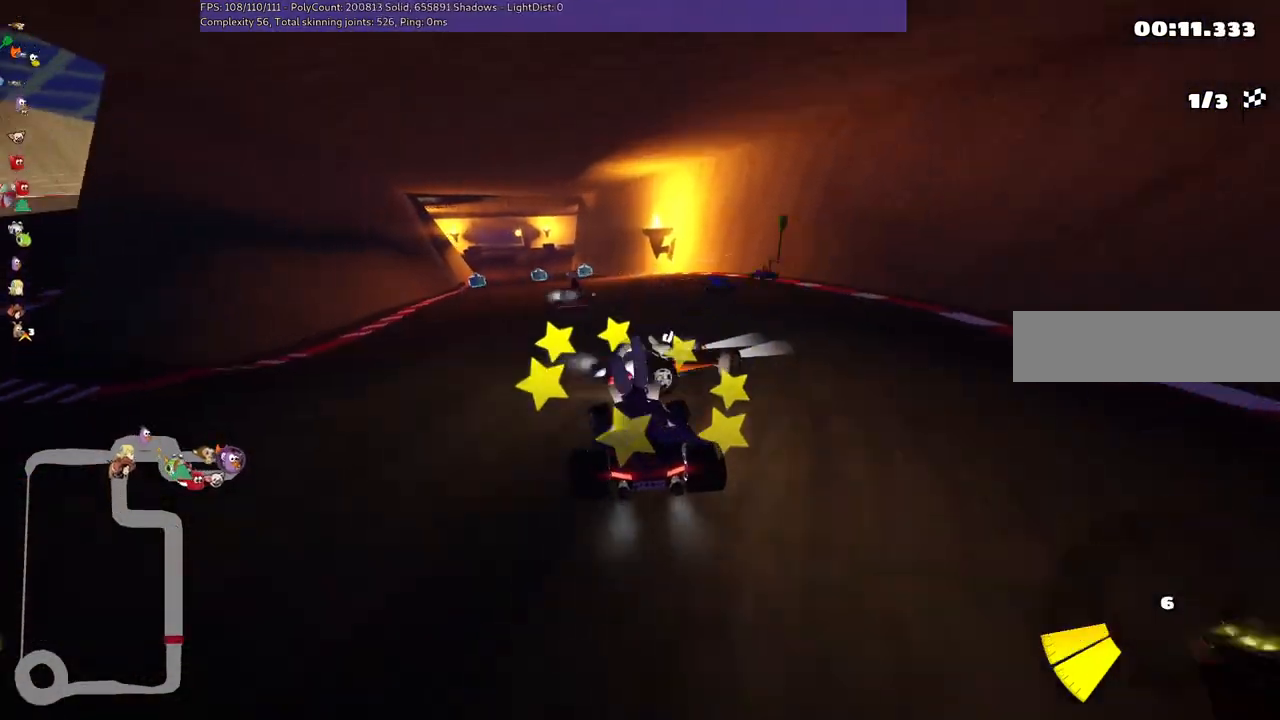
{"keys": ["up"], "events": [[333, "left", "up"]]}
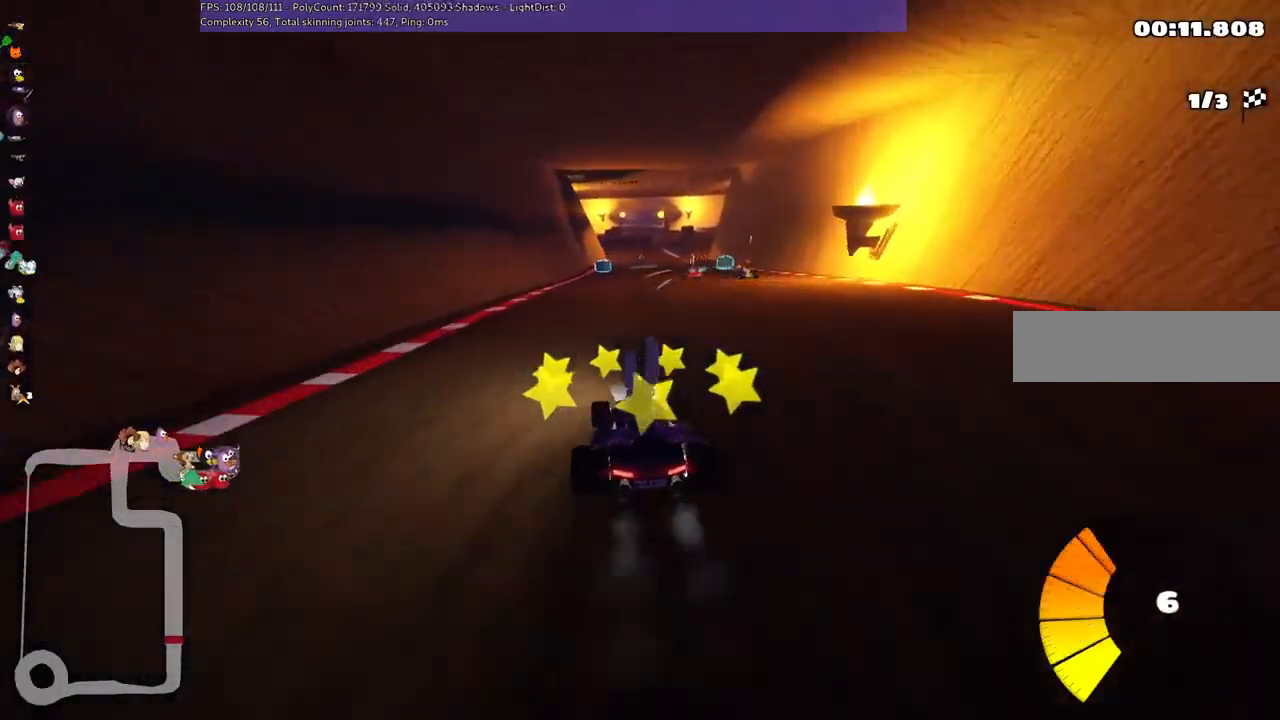
{"keys": ["right", "up"], "events": [[33, "left", "down"], [167, "left", "up"], [400, "right", "down"]]}
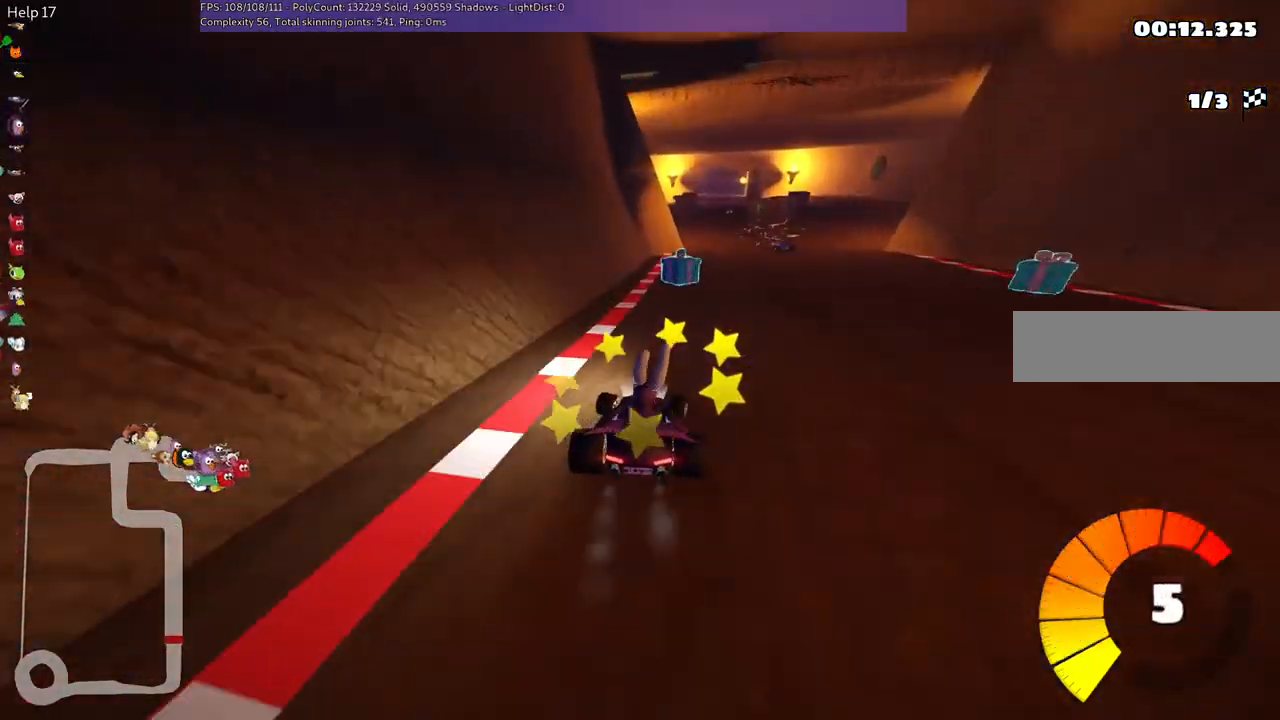
{"keys": ["up"], "events": [[100, "right", "up"], [233, "right", "down"], [333, "right", "up"]]}
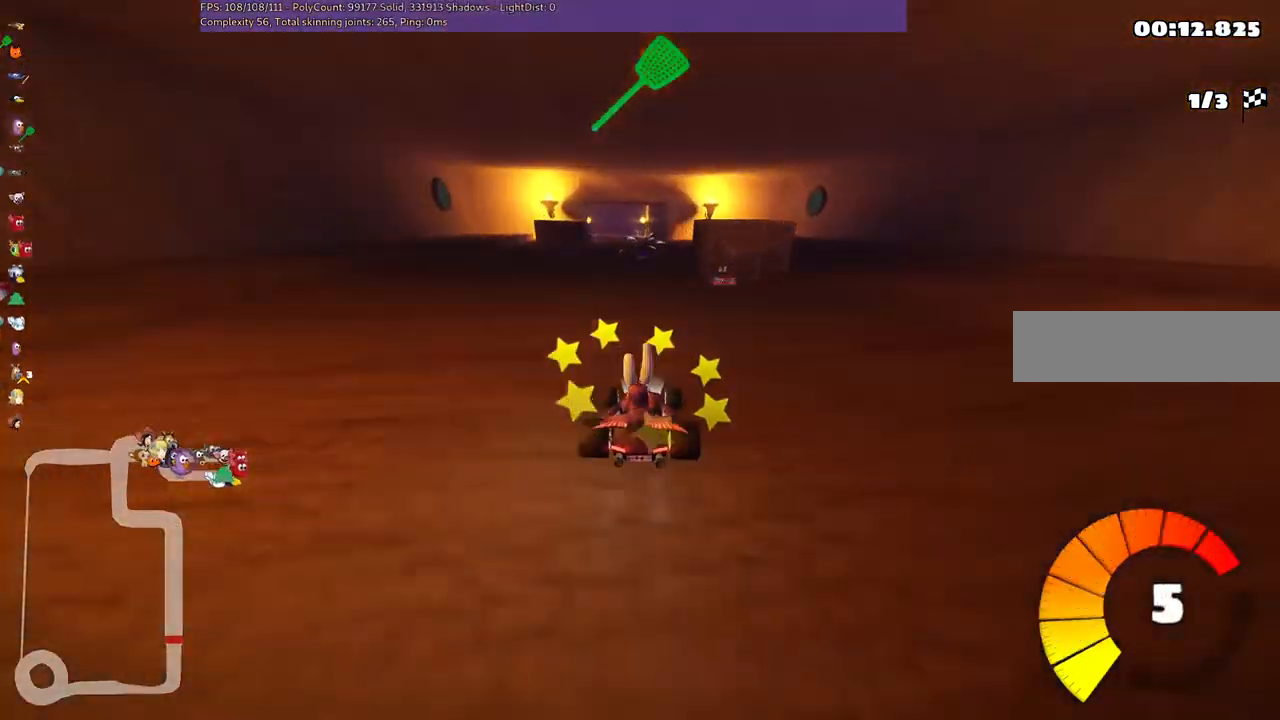
{"keys": ["right", "up"], "events": [[33, "left", "down"], [100, "left", "up"], [500, "right", "down"]]}
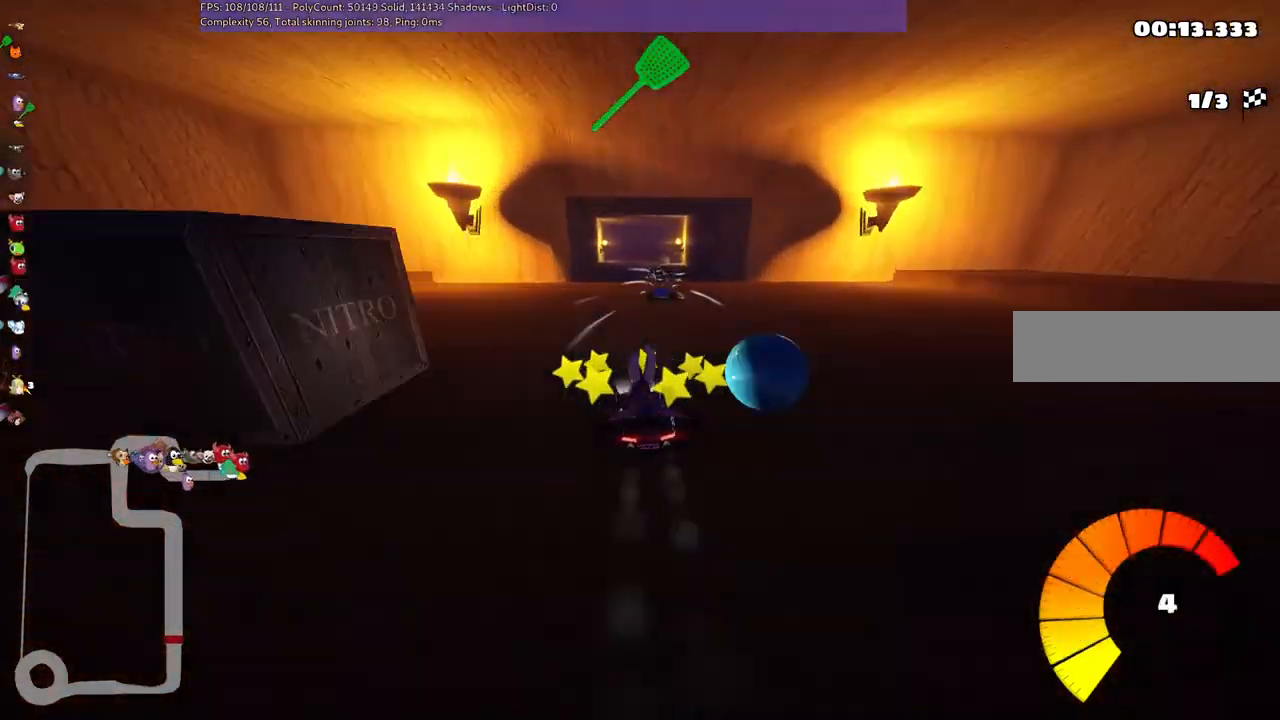
{"keys": ["up"], "events": [[33, "right", "up"], [333, "right", "down"], [467, "right", "up"]]}
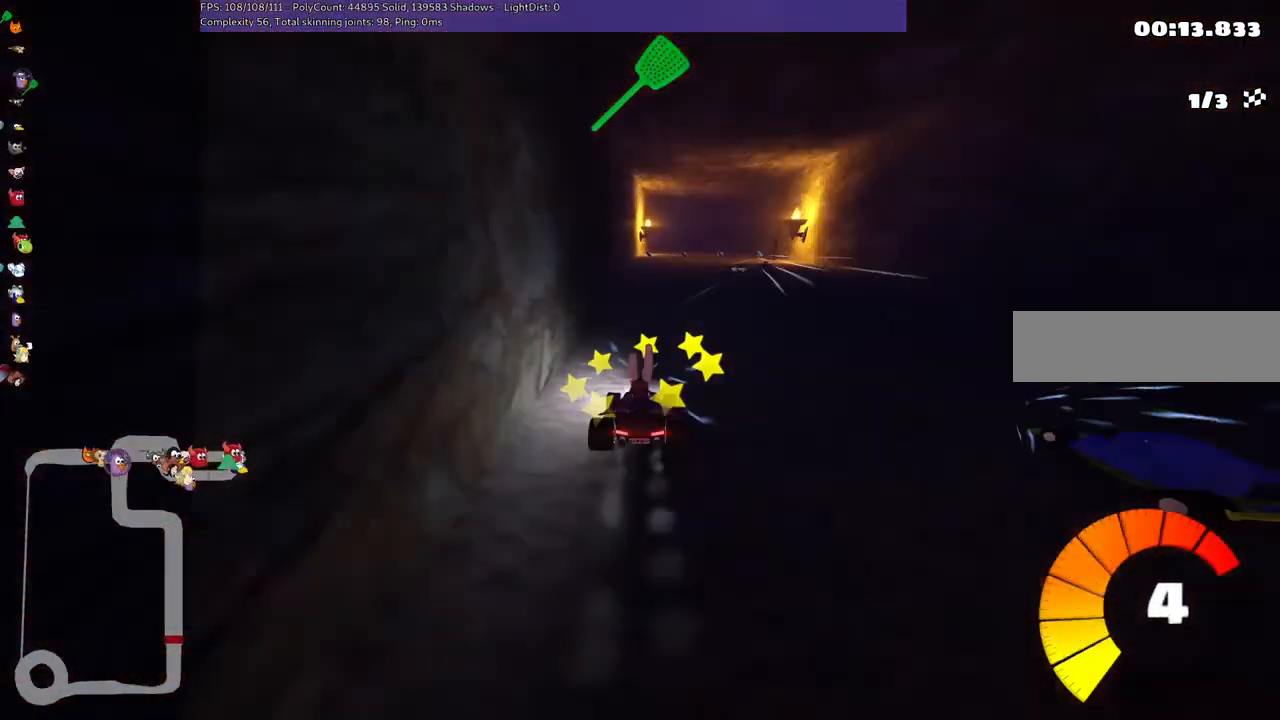
{"keys": [], "events": [[167, "right", "down"], [300, "up", "up"], [333, "right", "up"]]}
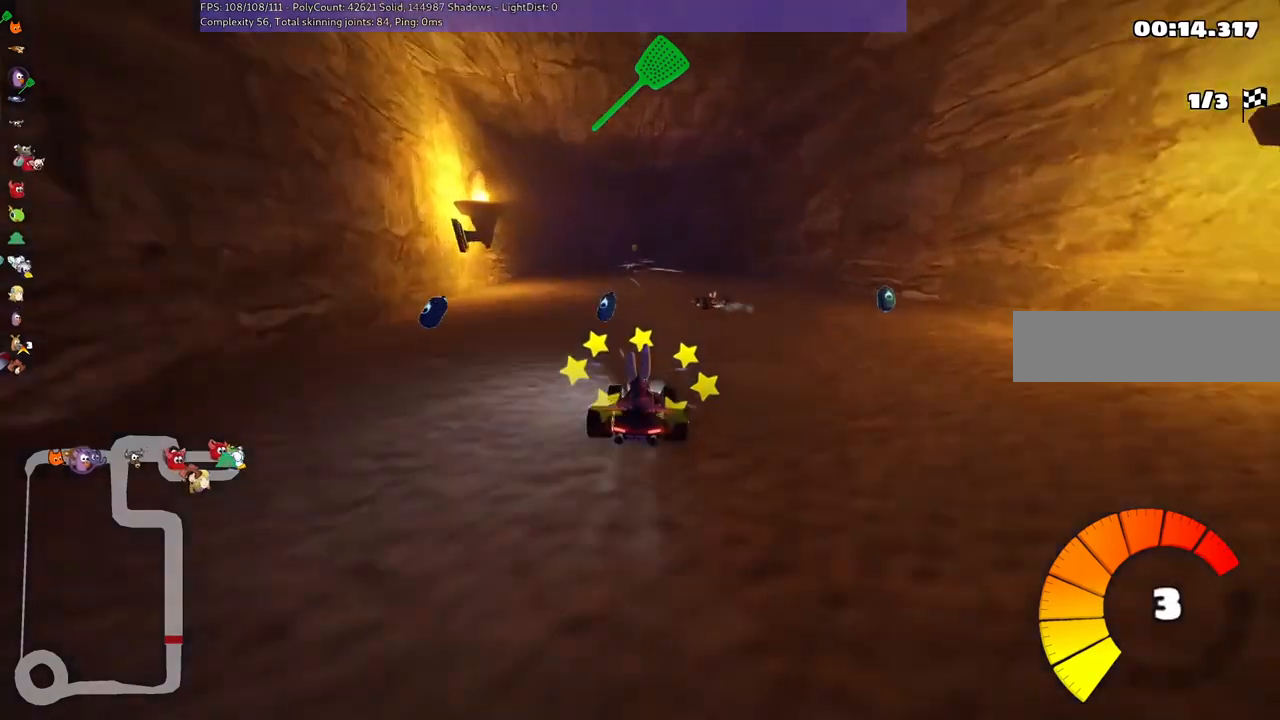
{"keys": ["m", "right"], "events": [[67, "left", "down"], [67, "m", "down"], [200, "down", "down"], [233, "down", "up"], [233, "left", "up"], [233, "right", "down"]]}
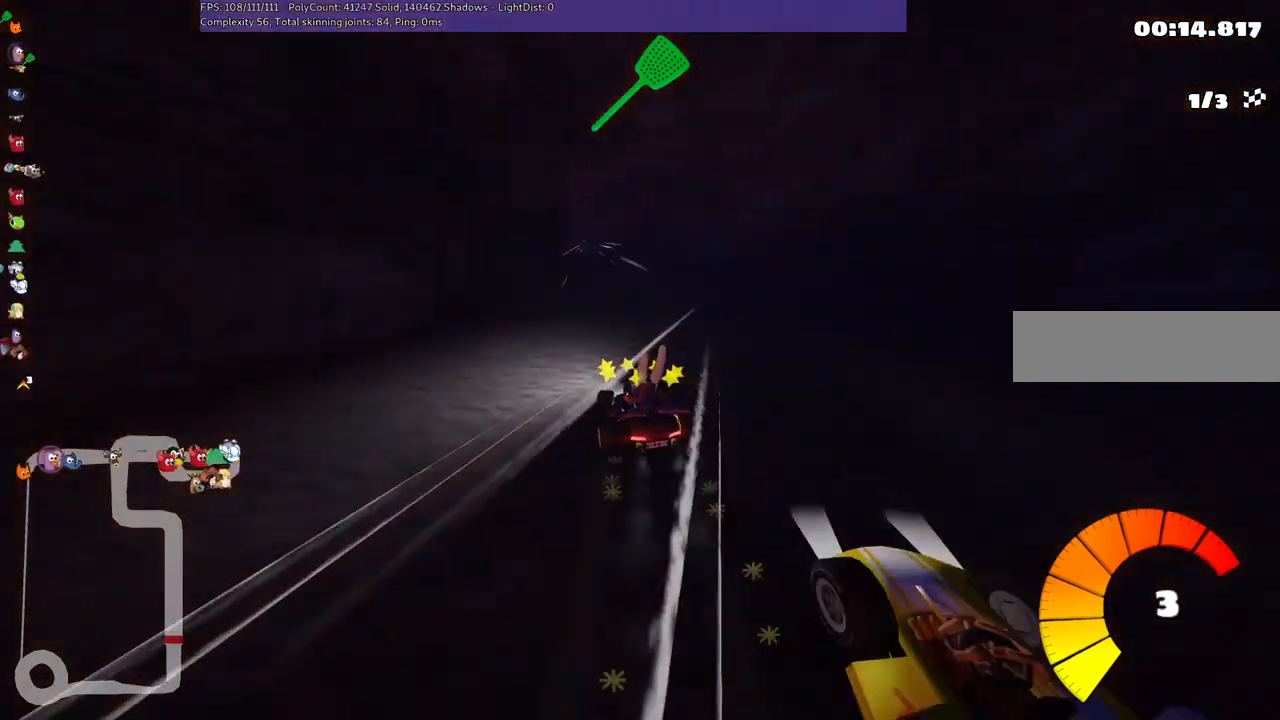
{"keys": ["left", "up"], "events": [[33, "left", "down"], [67, "right", "up"], [233, "m", "up"], [433, "left", "up"], [467, "left", "down"], [467, "up", "down"]]}
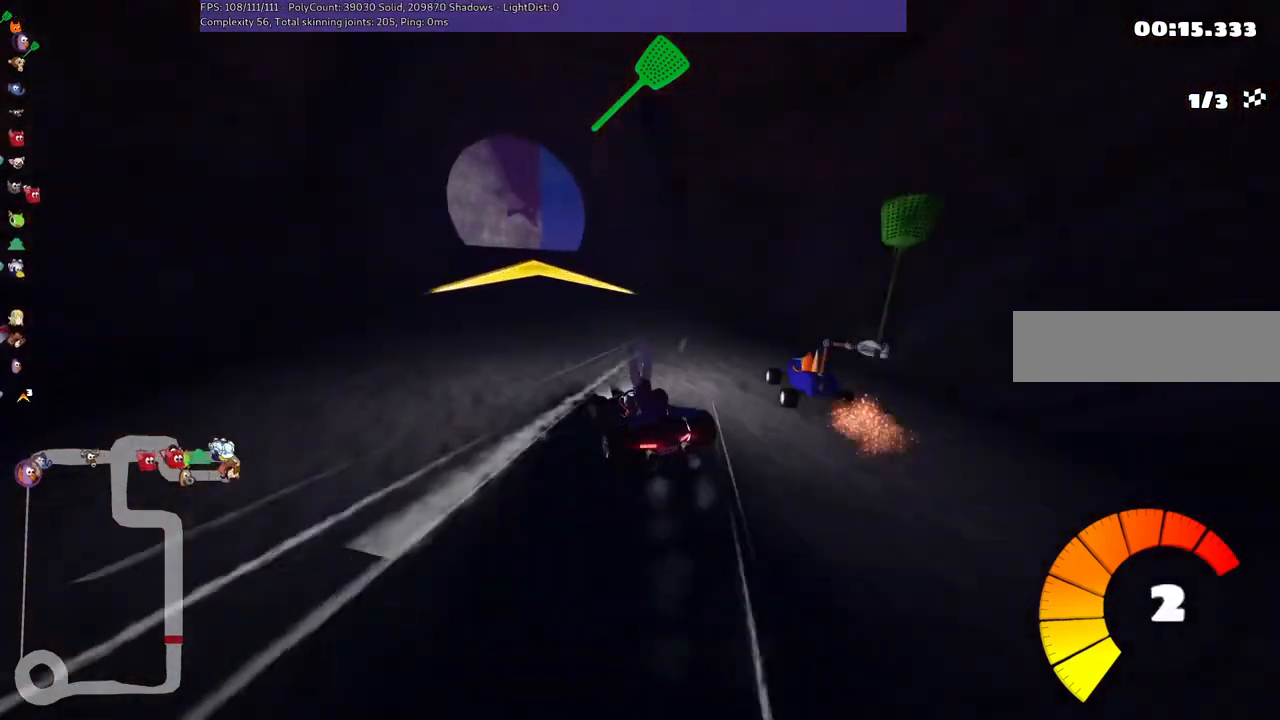
{"keys": [], "events": [[100, "left", "up"], [300, "up", "up"]]}
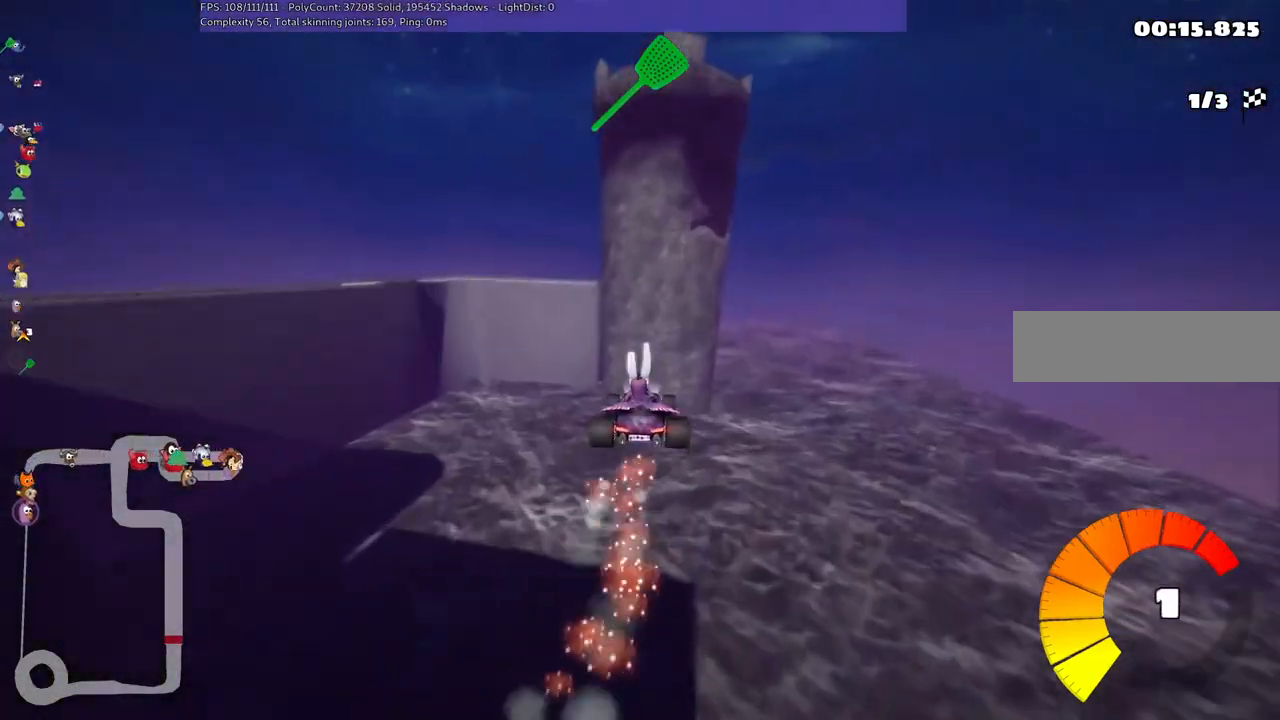
{"keys": [], "events": []}
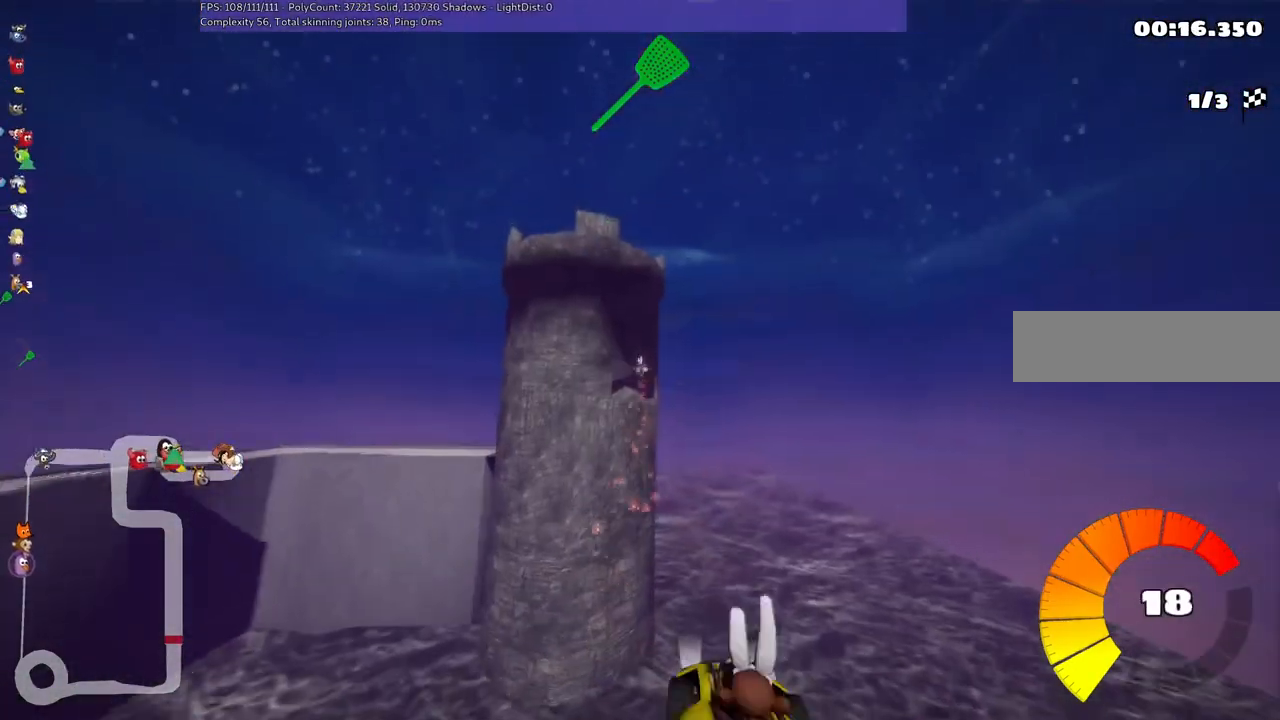
{"keys": [], "events": []}
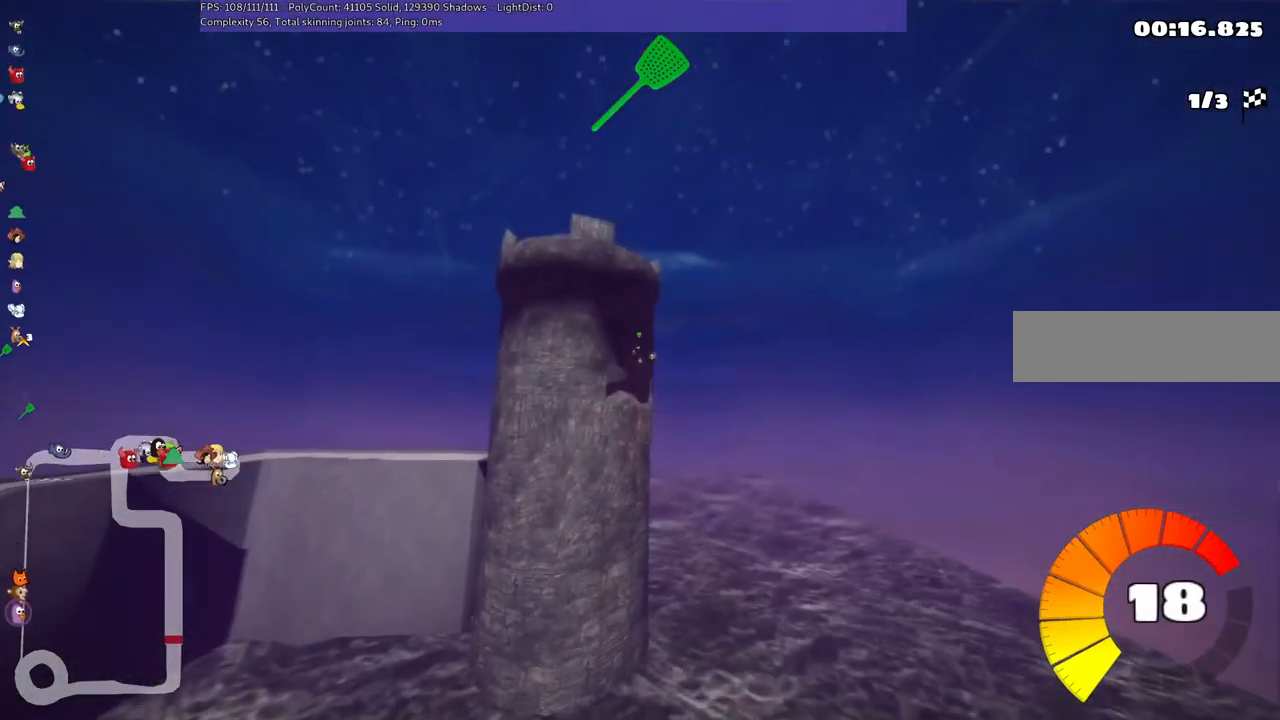
{"keys": ["left"], "events": [[367, "left", "down"]]}
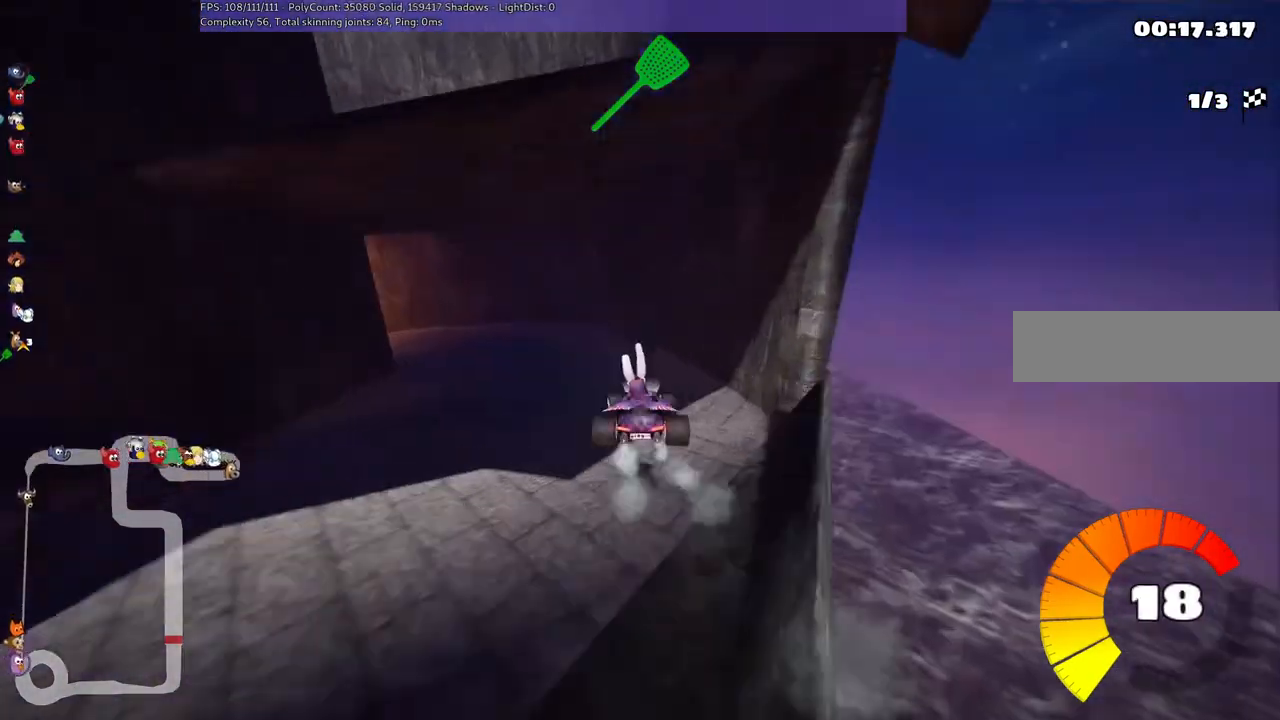
{"keys": ["left", "m", "up"], "events": [[200, "m", "down"], [200, "up", "down"]]}
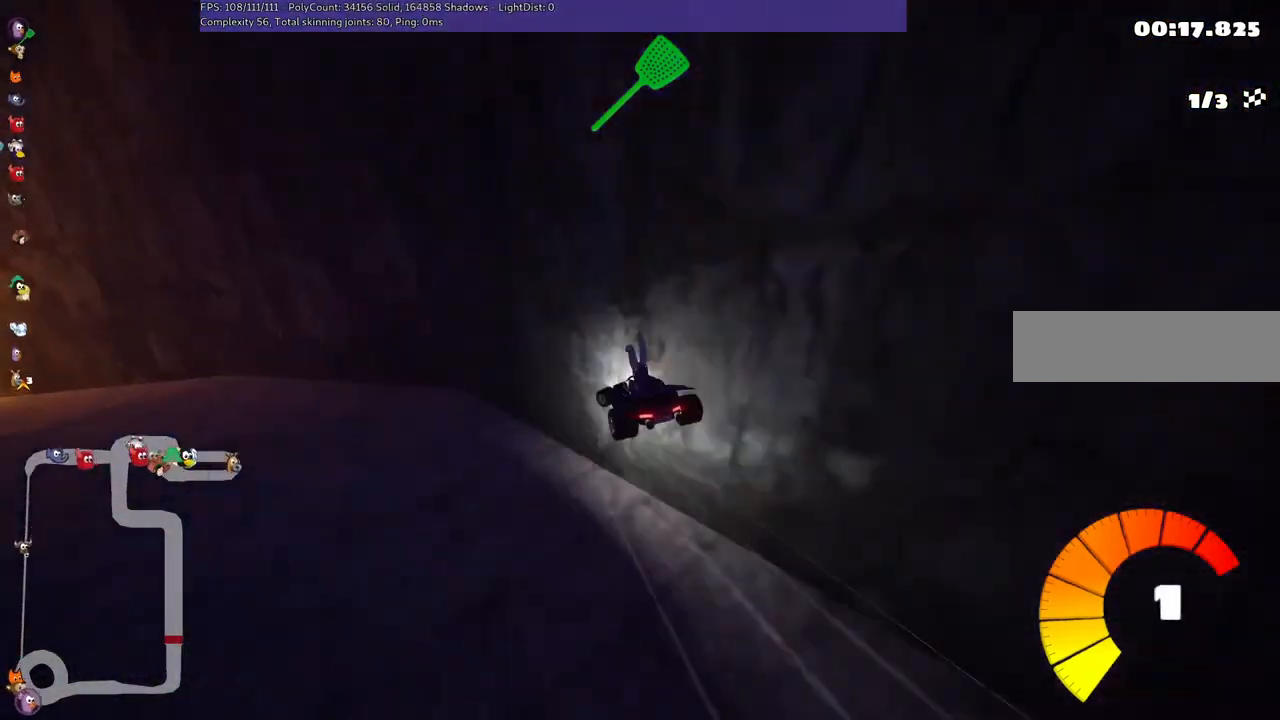
{"keys": ["left", "m"], "events": [[67, "m", "up"], [200, "up", "up"], [400, "m", "down"]]}
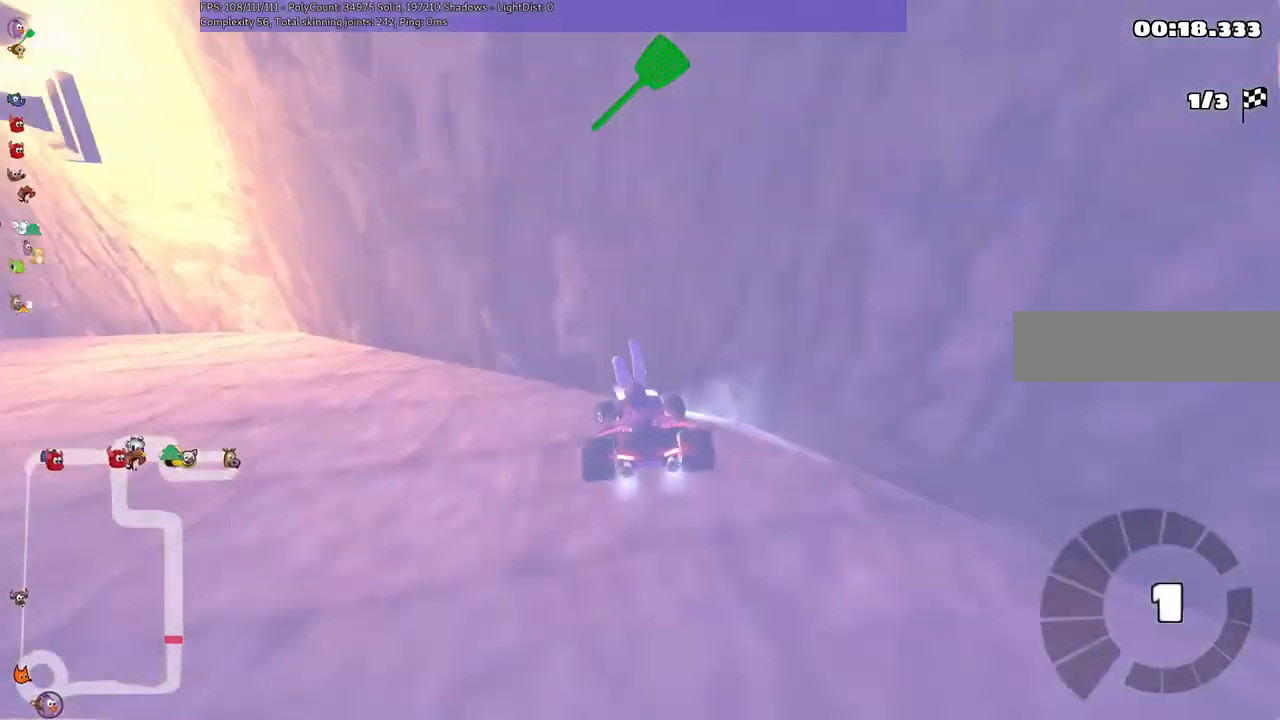
{"keys": ["left", "up"], "events": [[267, "m", "up"], [267, "up", "down"]]}
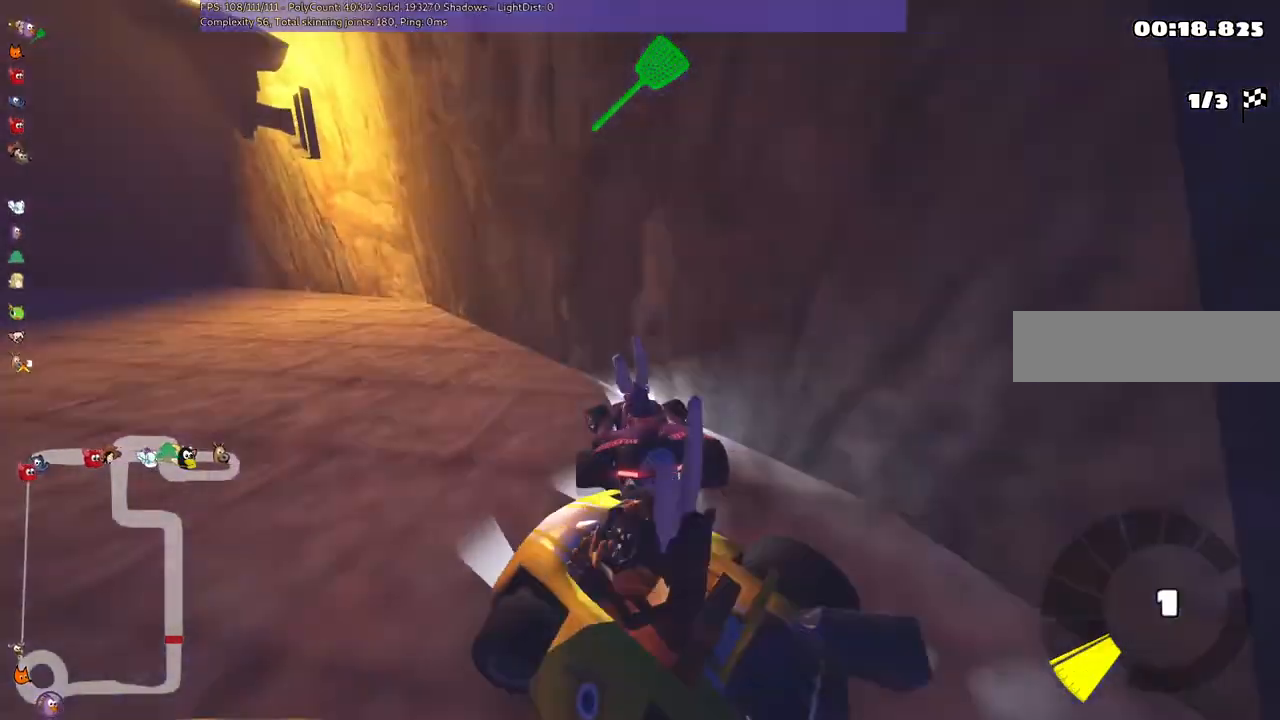
{"keys": ["left", "m", "up"], "events": [[467, "m", "down"]]}
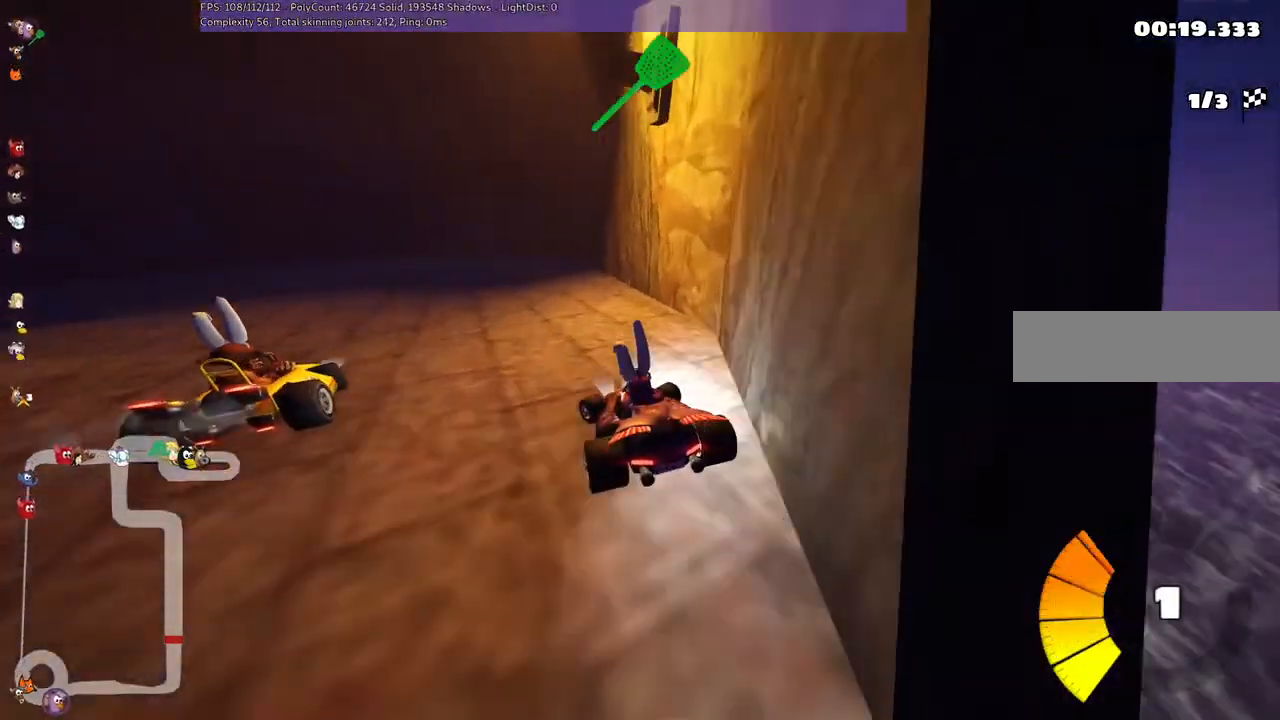
{"keys": ["left", "m", "up"], "events": []}
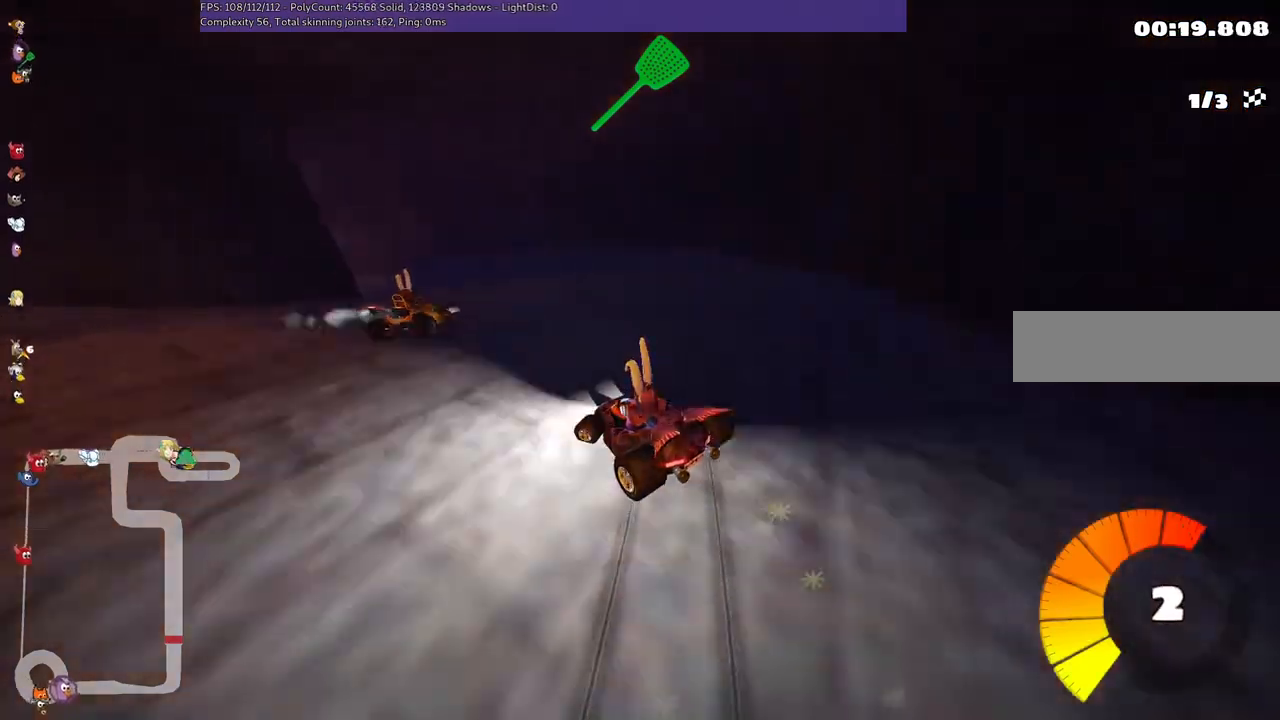
{"keys": ["left", "m", "up"], "events": []}
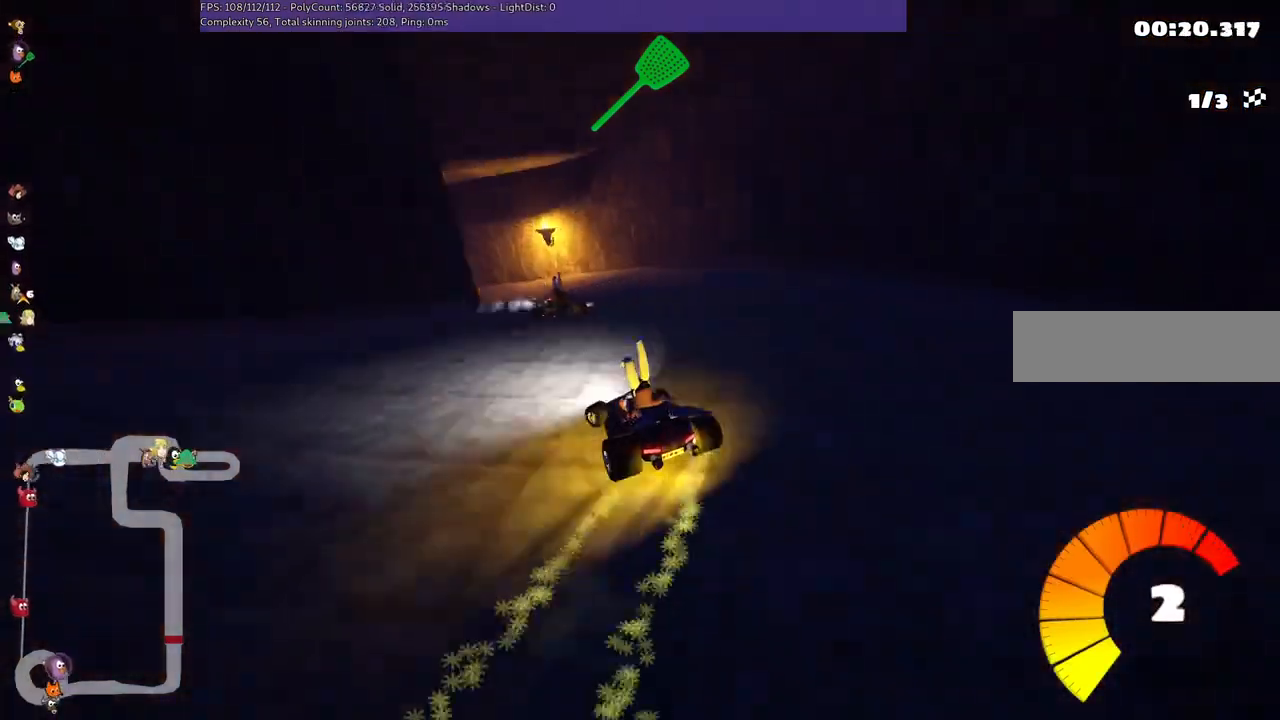
{"keys": ["left"], "events": [[200, "m", "up"], [367, "up", "up"]]}
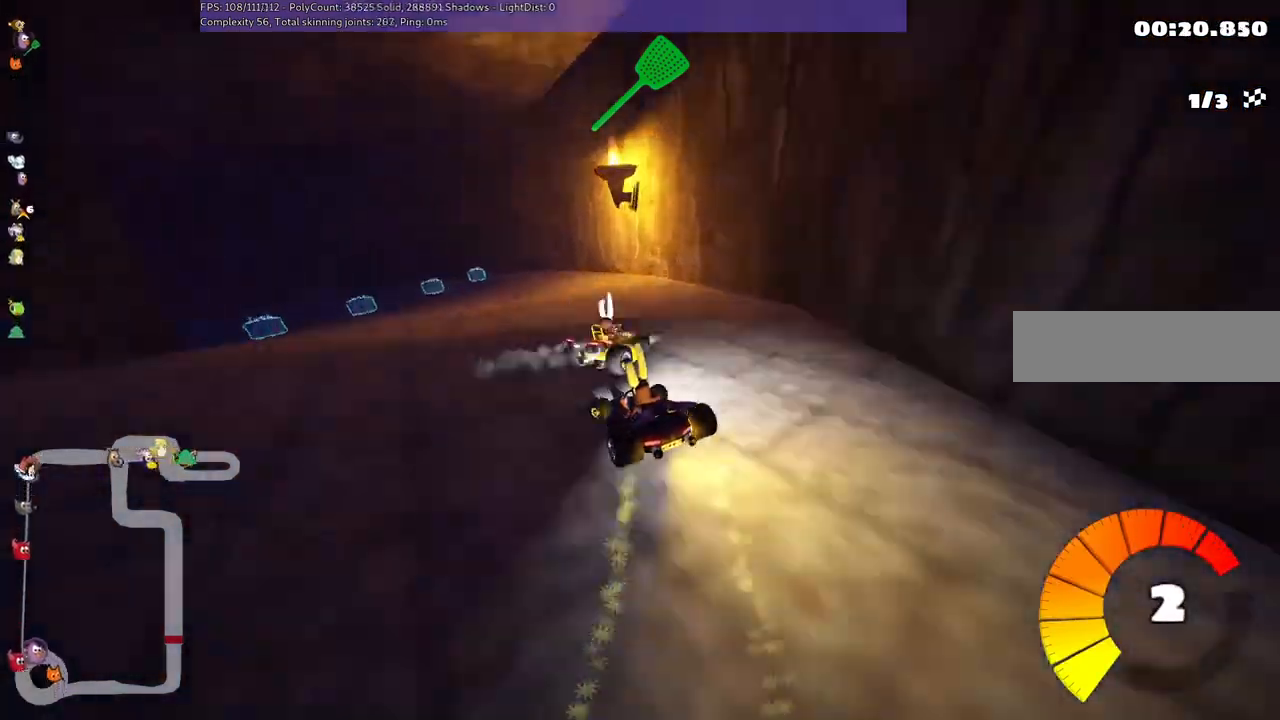
{"keys": ["left", "m"], "events": [[133, "m", "down"]]}
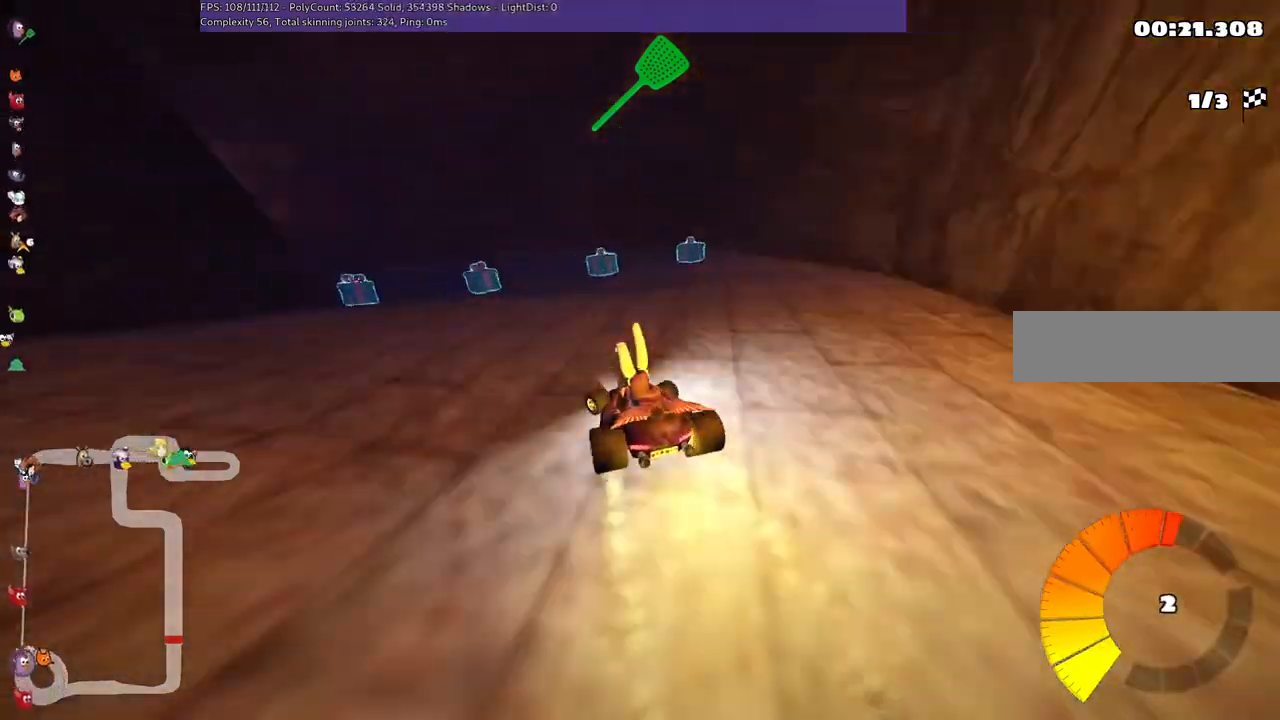
{"keys": ["left", "m", "up"], "events": [[300, "up", "down"]]}
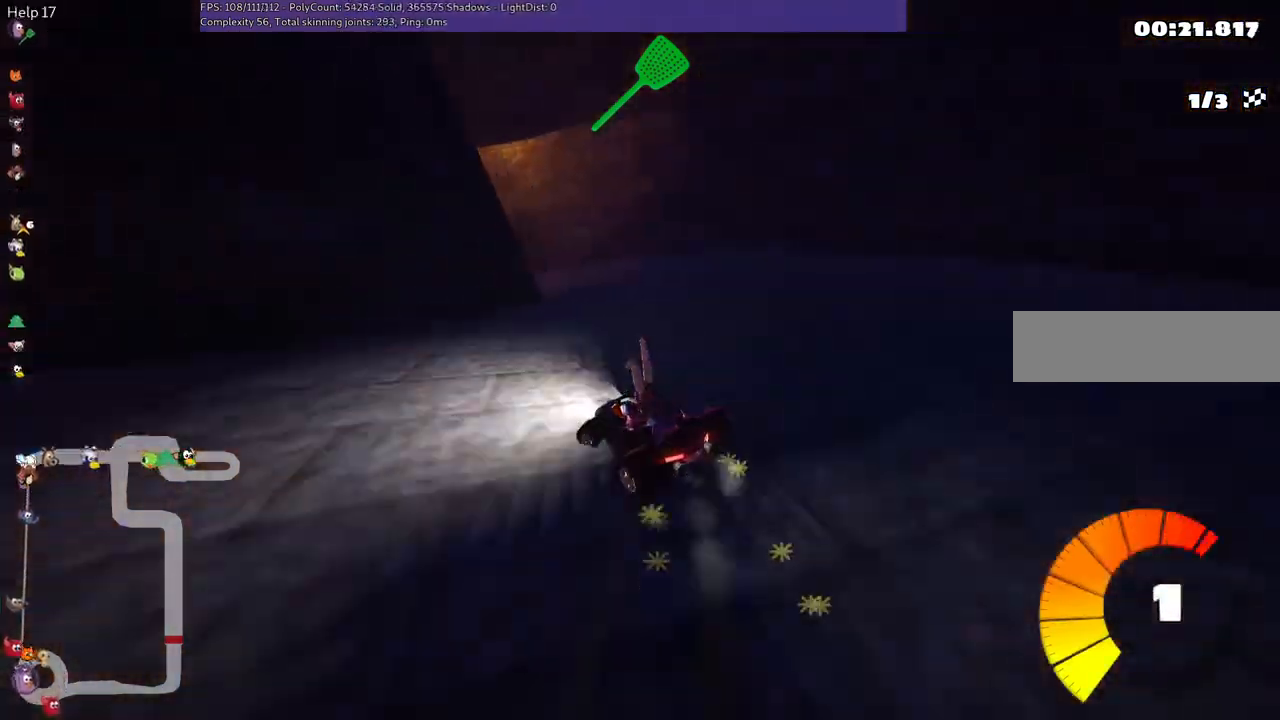
{"keys": ["up"], "events": [[233, "m", "up"], [267, "left", "up"]]}
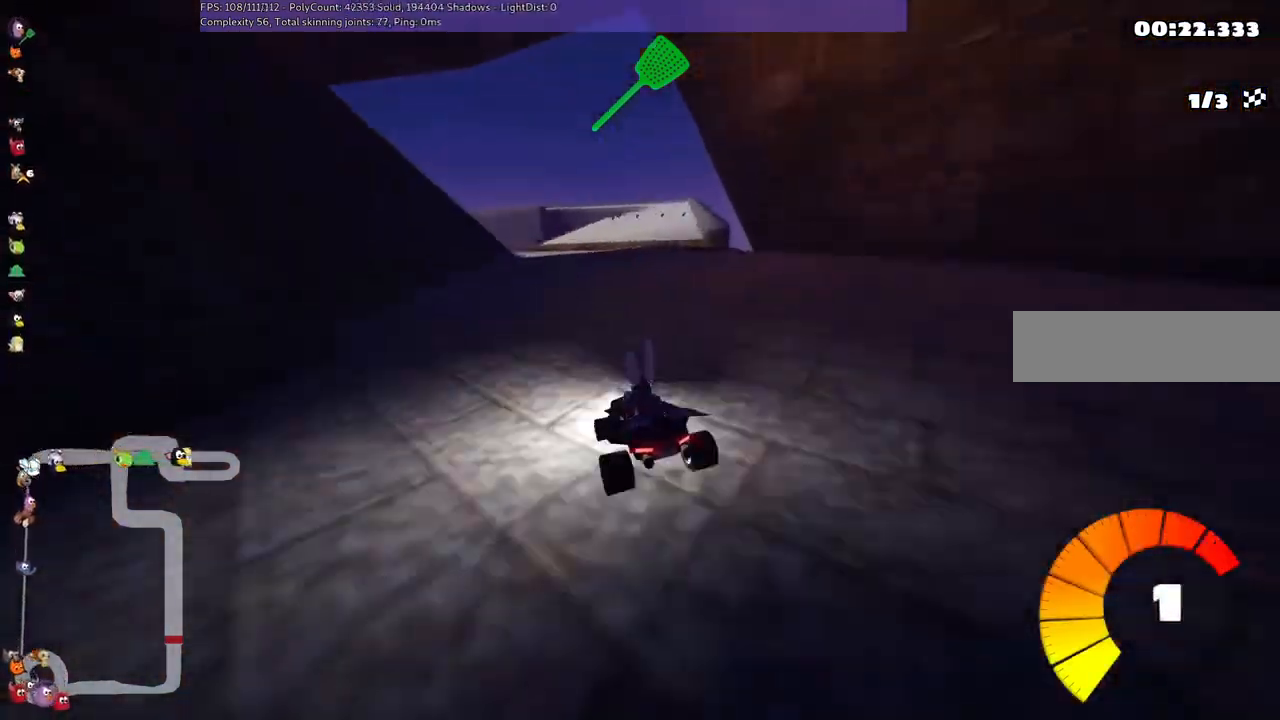
{"keys": ["up"], "events": [[133, "right", "down"], [233, "m", "down"], [400, "right", "up"], [433, "m", "up"]]}
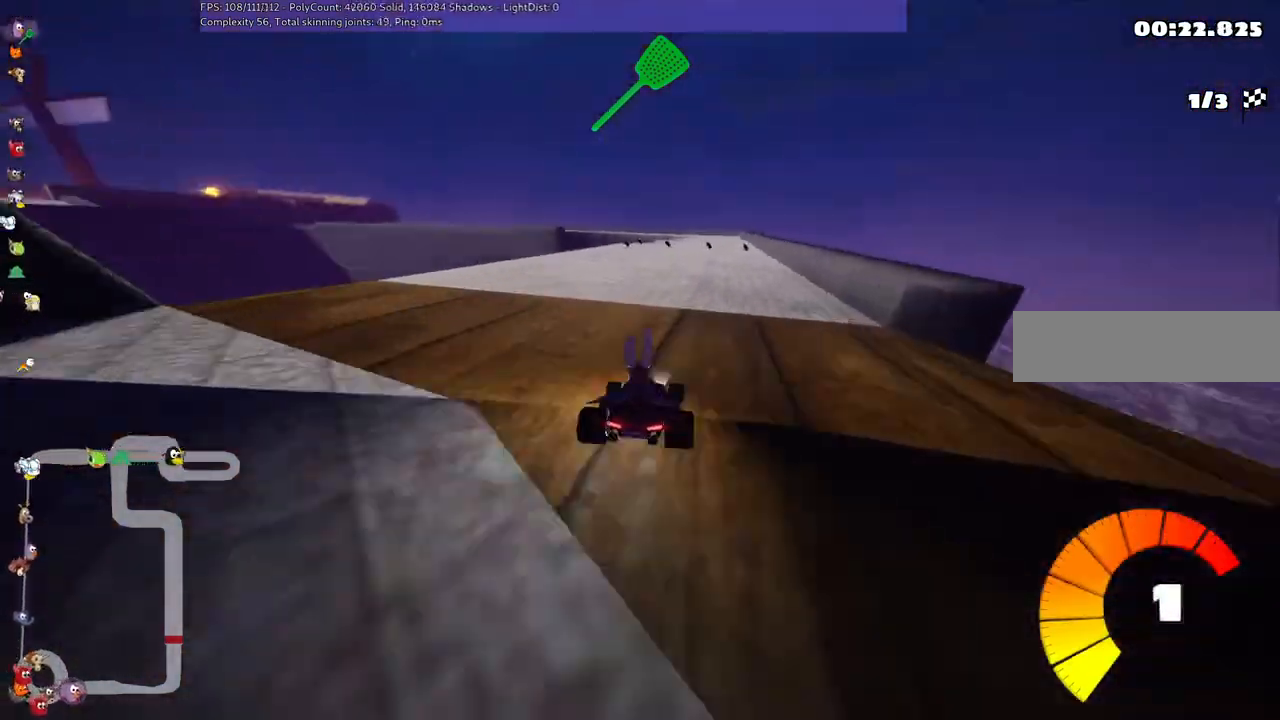
{"keys": ["left", "up"], "events": [[233, "right", "down"], [433, "right", "up"], [500, "left", "down"]]}
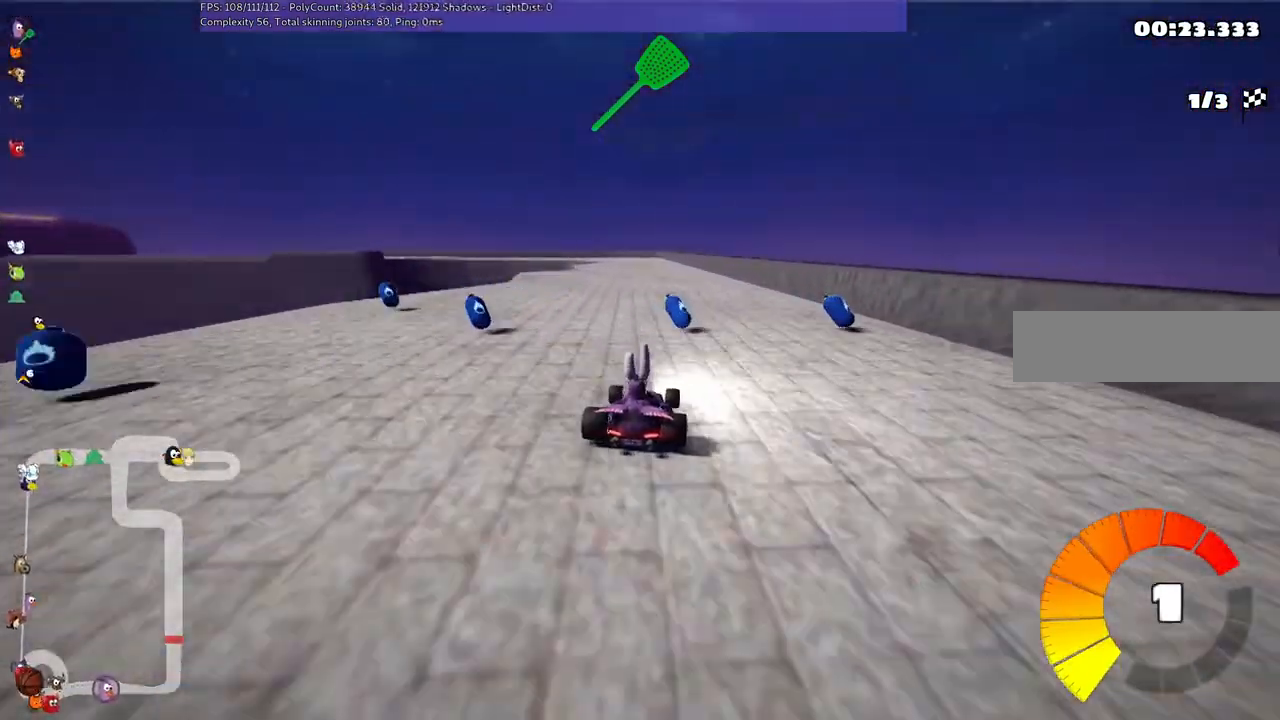
{"keys": ["left", "m", "right"], "events": [[67, "m", "down"], [133, "left", "up"], [133, "right", "down"], [200, "up", "up"], [300, "up", "down"], [500, "left", "down"], [500, "up", "up"]]}